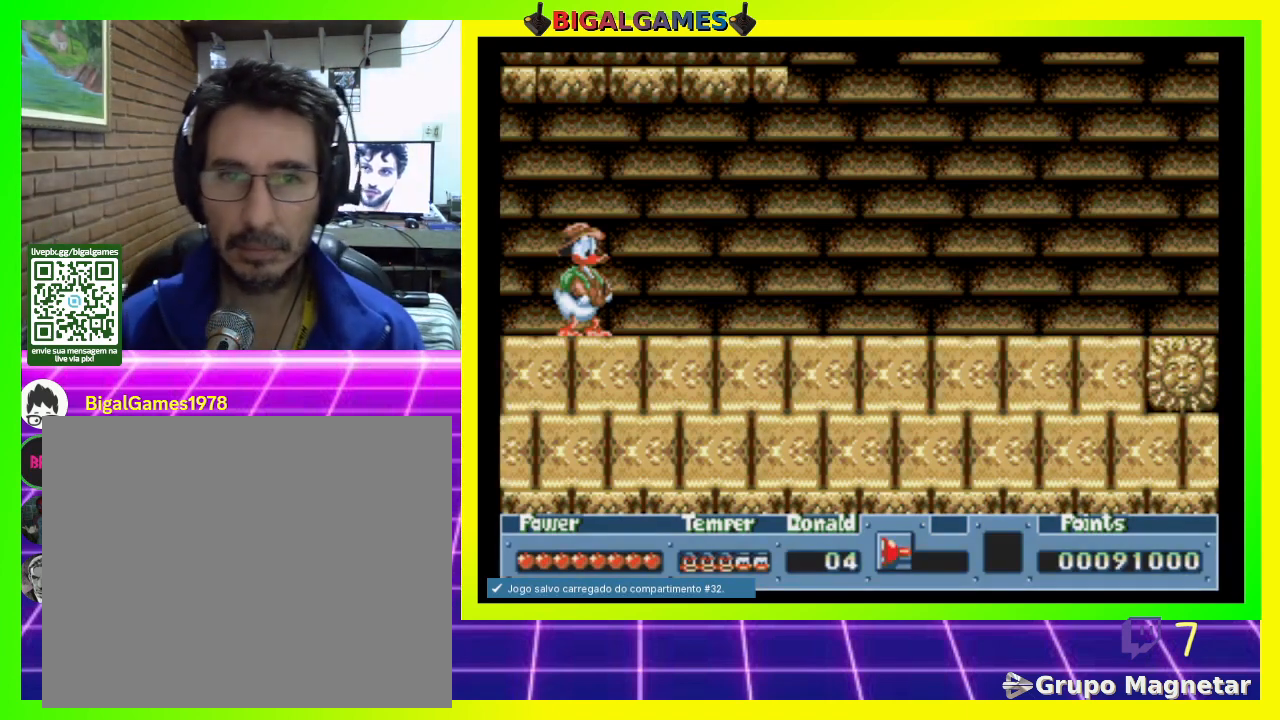
Gameplay with a controller (PlayStation layout); each line is a JSON object with the inputs held at the frame after it. "events" lists button and stick changes between this image and that frame as [ms after this image, input, new state], when the widget could be followed in between. Not read: left_stick.
{"buttons": ["DPAD_RIGHT"], "right_stick": "center", "events": [[200, "DPAD_RIGHT", "down"]]}
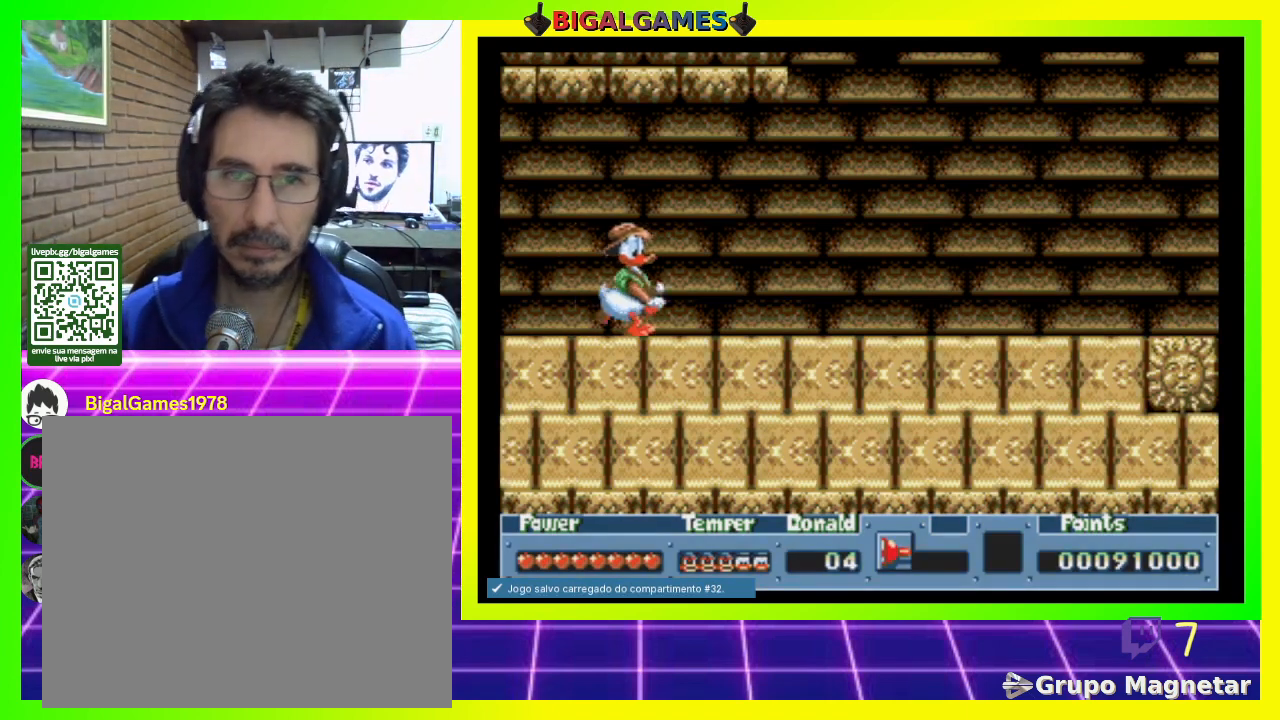
{"buttons": ["SQUARE", "DPAD_RIGHT"], "right_stick": "center", "events": [[233, "SQUARE", "down"]]}
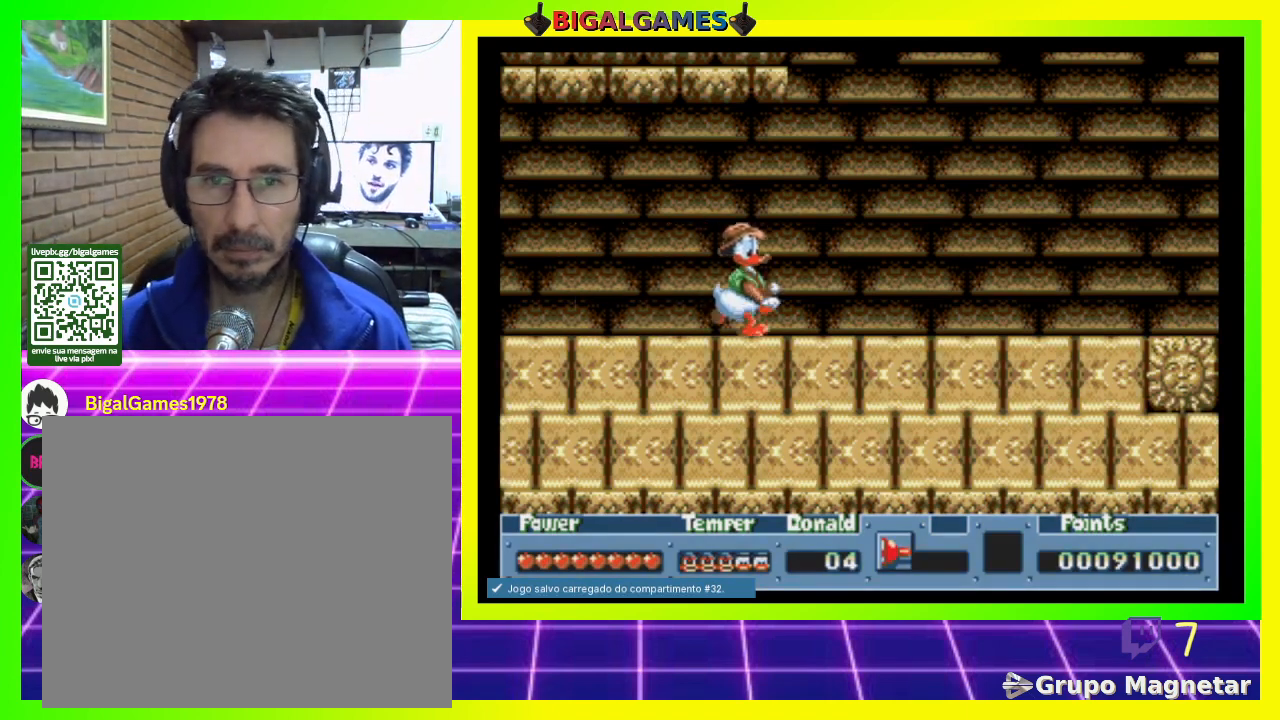
{"buttons": ["SQUARE", "DPAD_RIGHT"], "right_stick": "center", "events": []}
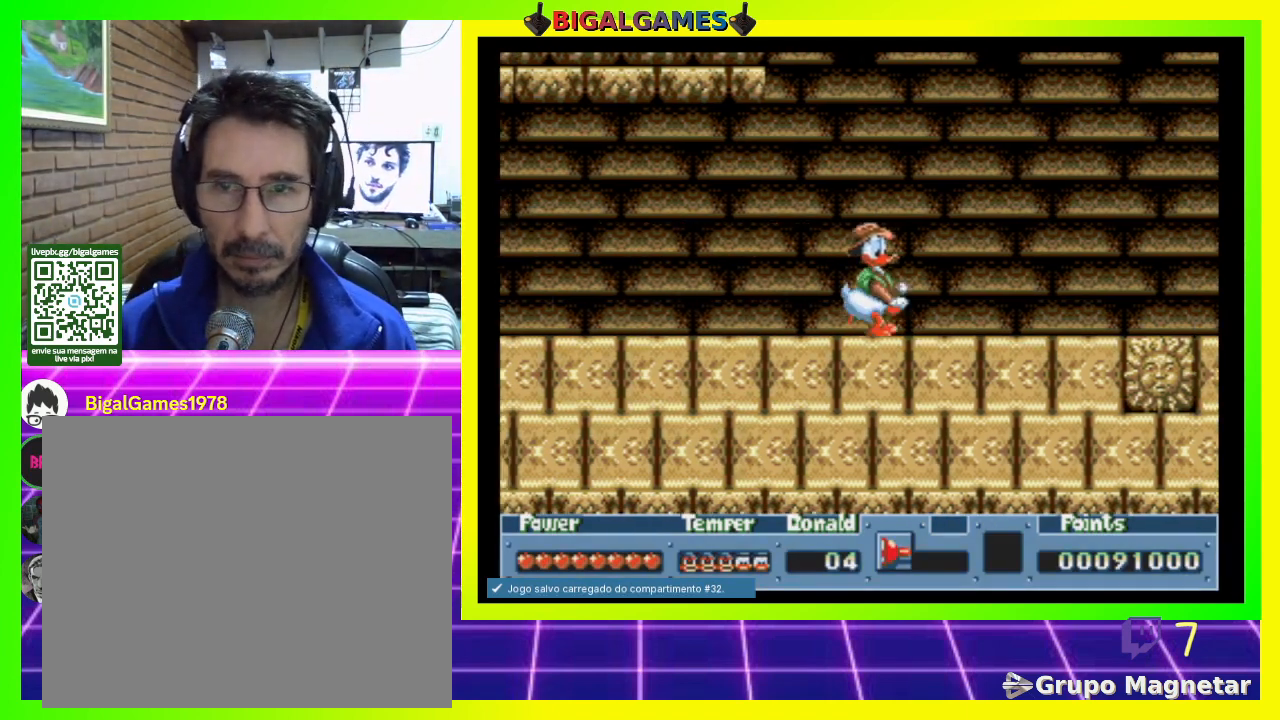
{"buttons": ["SQUARE", "DPAD_RIGHT"], "right_stick": "center", "events": []}
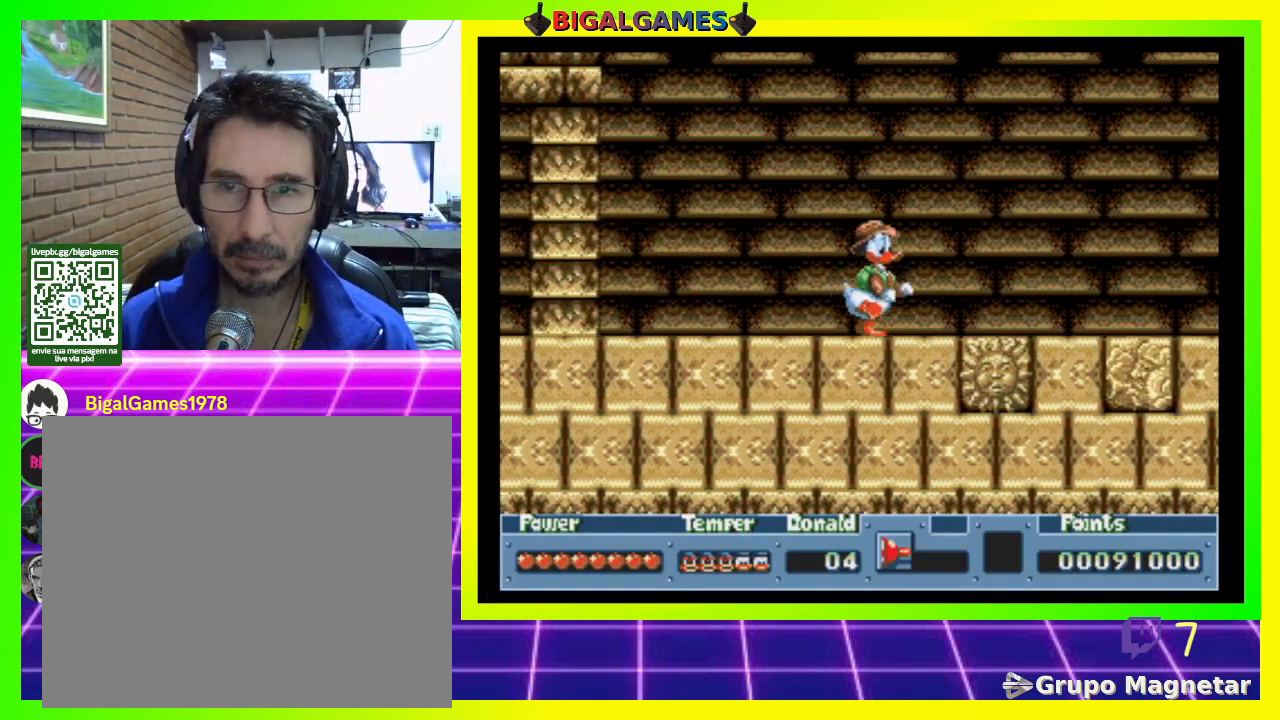
{"buttons": ["SQUARE", "DPAD_RIGHT"], "right_stick": "center", "events": []}
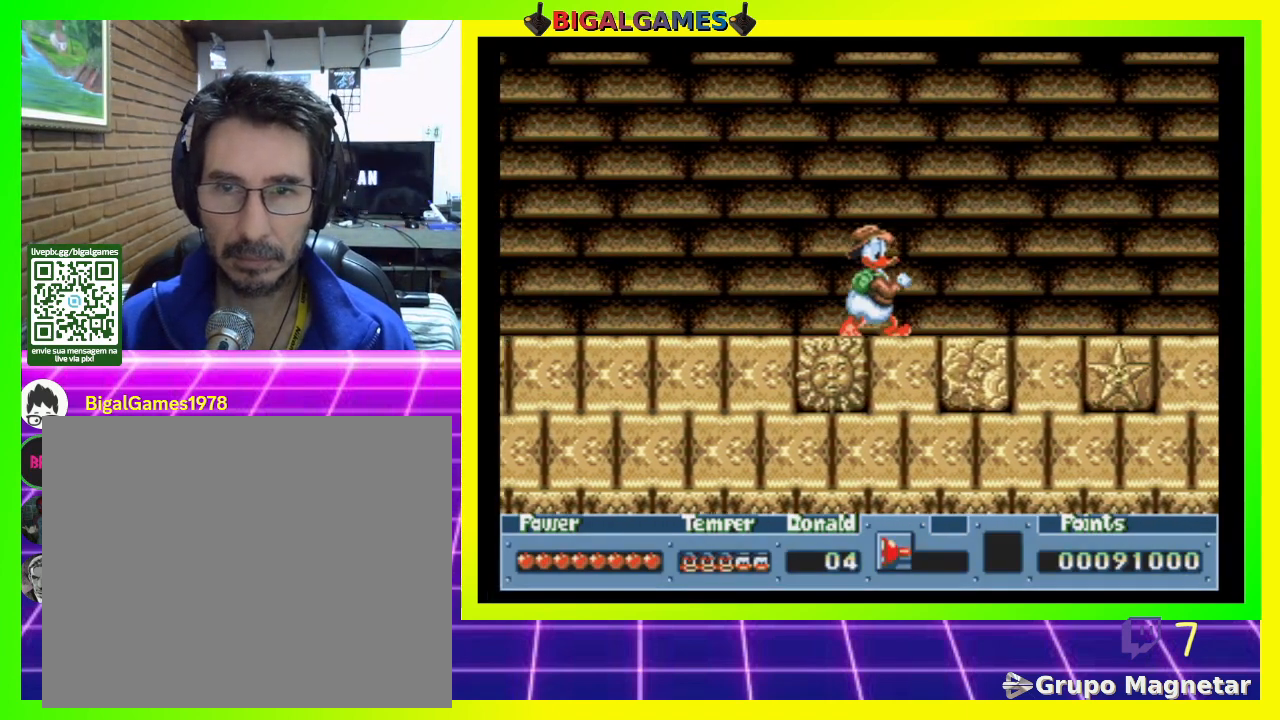
{"buttons": ["SQUARE", "DPAD_RIGHT"], "right_stick": "center", "events": []}
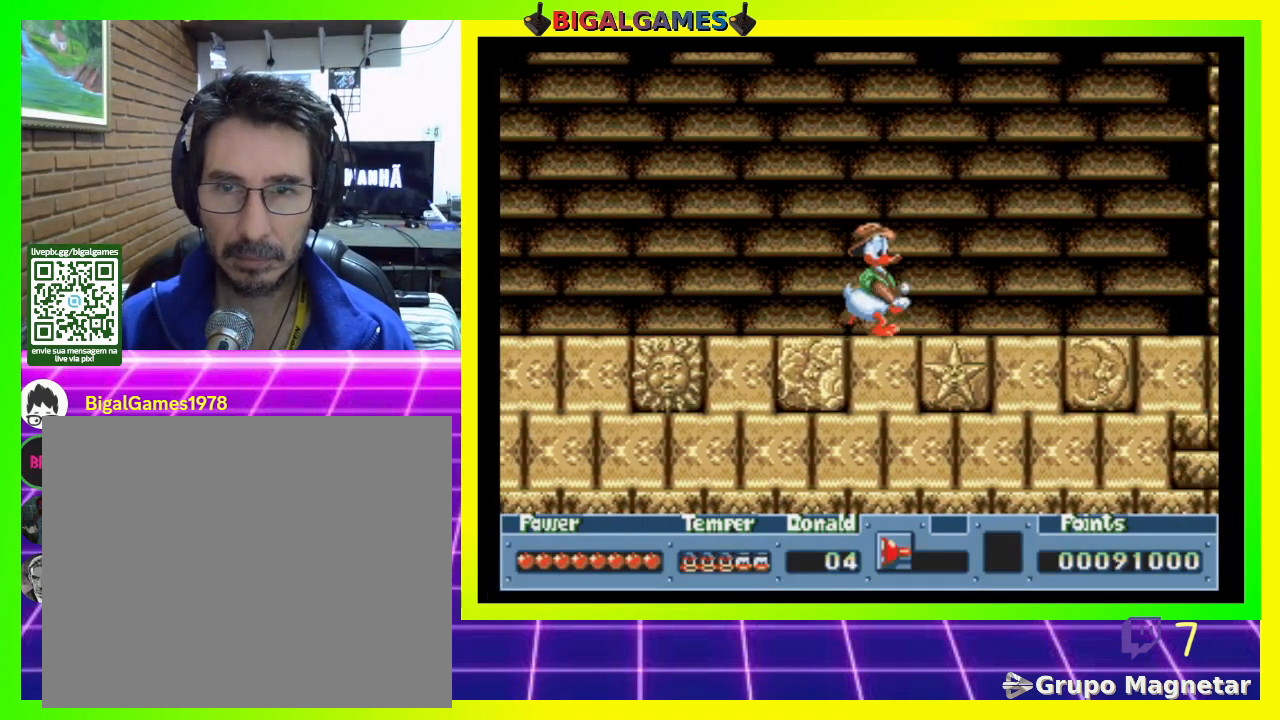
{"buttons": ["SQUARE", "DPAD_RIGHT"], "right_stick": "center", "events": []}
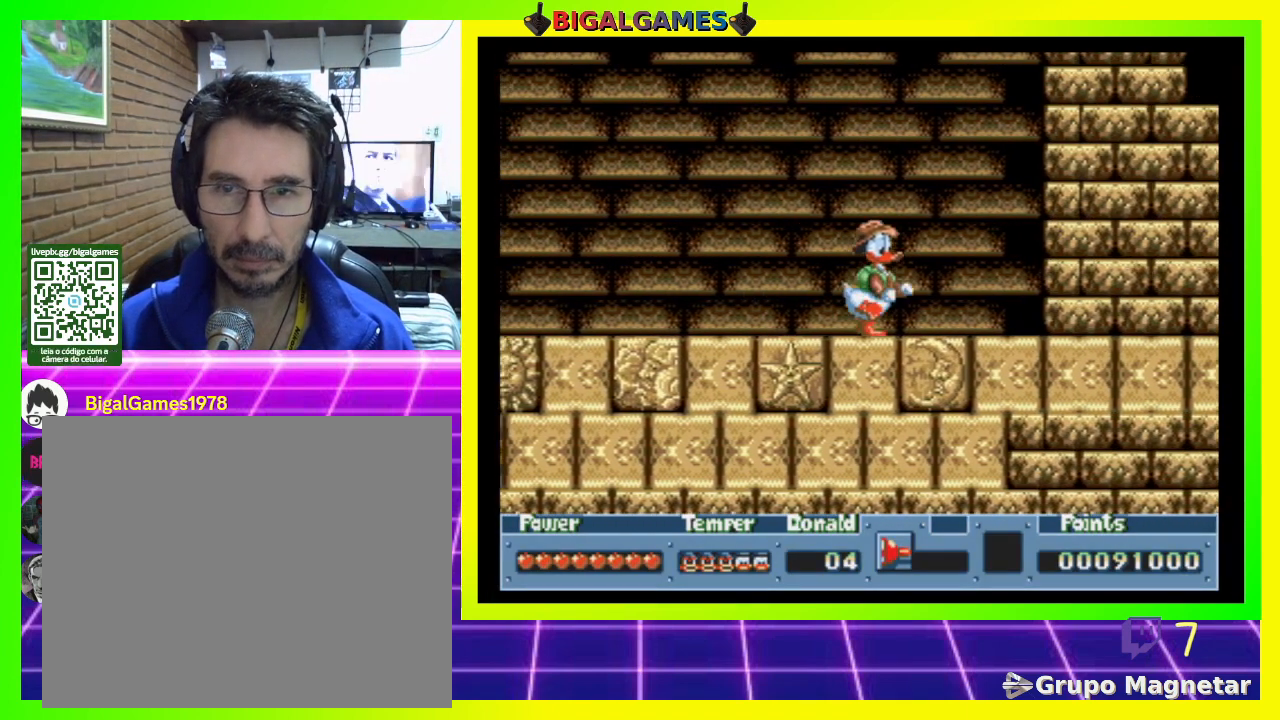
{"buttons": [], "right_stick": "center", "events": [[433, "SQUARE", "up"], [500, "DPAD_RIGHT", "up"]]}